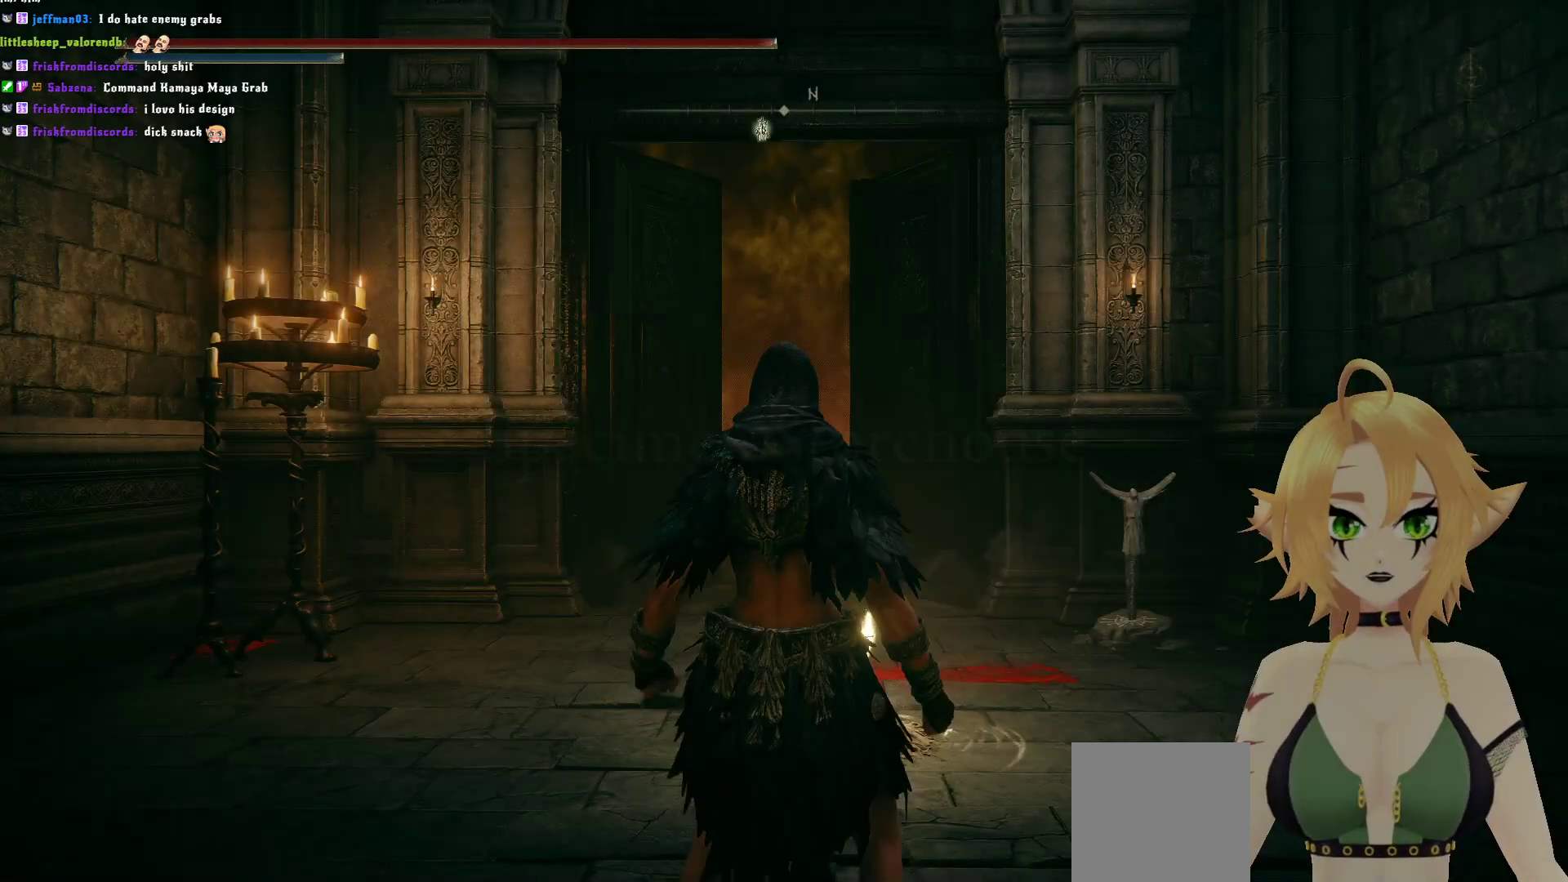
Gameplay with a controller (Xbox layout); each line is a JSON object with the inputs held at the frame after it. "events" lists button and stick changes between this image and that frame as [ms after this image, input, new state], when the widget could be followed in between. Not read: L3.
{"buttons": [], "left_stick": "center", "right_stick": "center", "events": [[117, "left_stick", "up"], [433, "left_stick", "center"]]}
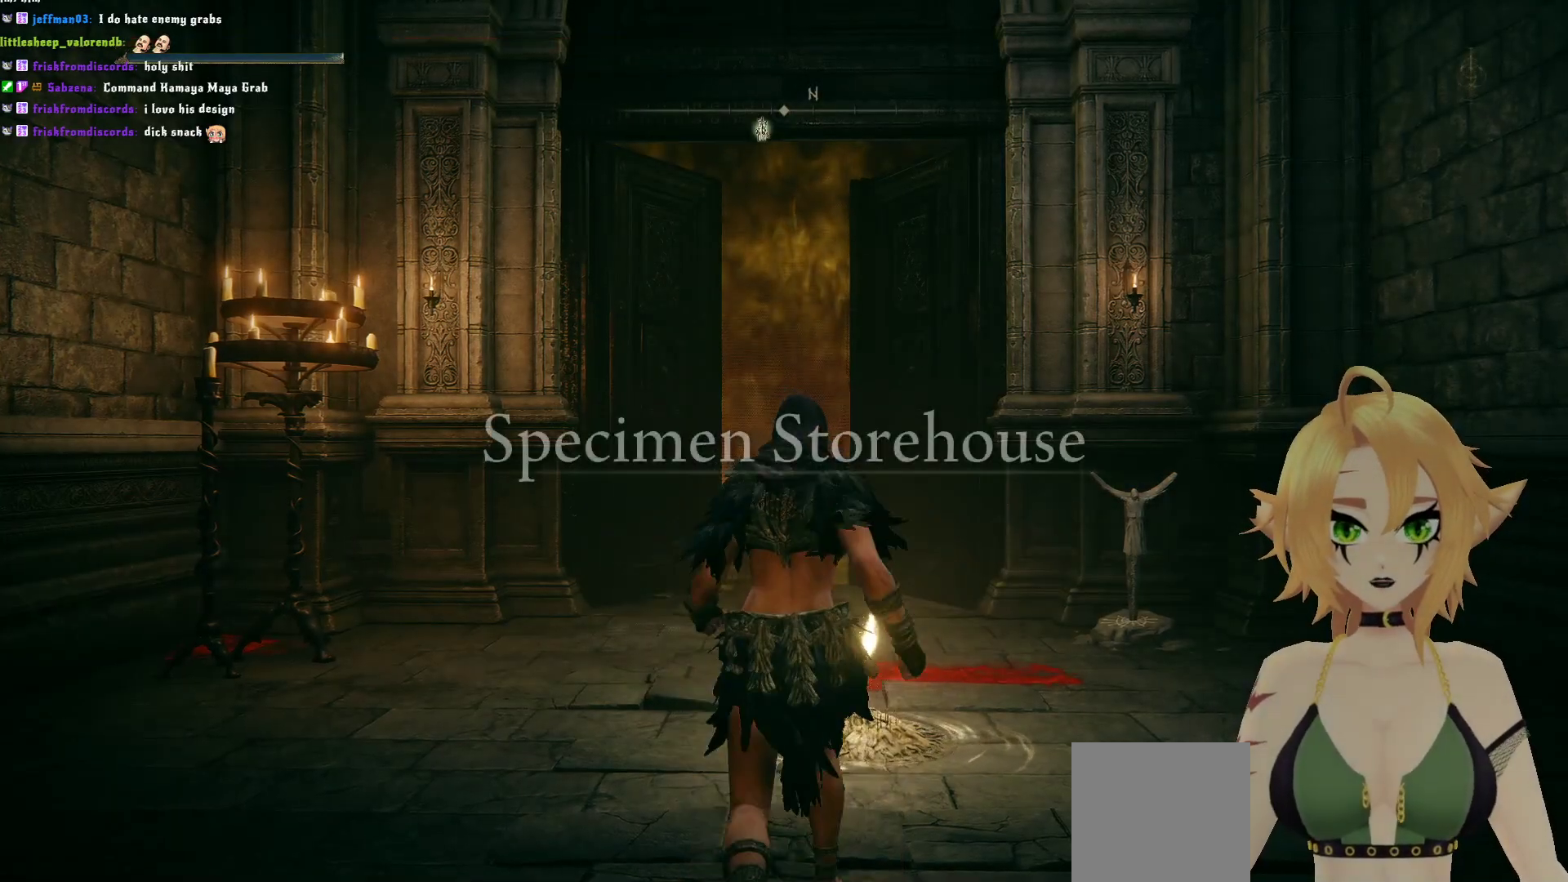
{"buttons": [], "left_stick": "center", "right_stick": "center", "events": [[33, "Y", "down"], [100, "Y", "up"], [417, "DPAD_RIGHT", "down"], [467, "DPAD_RIGHT", "up"]]}
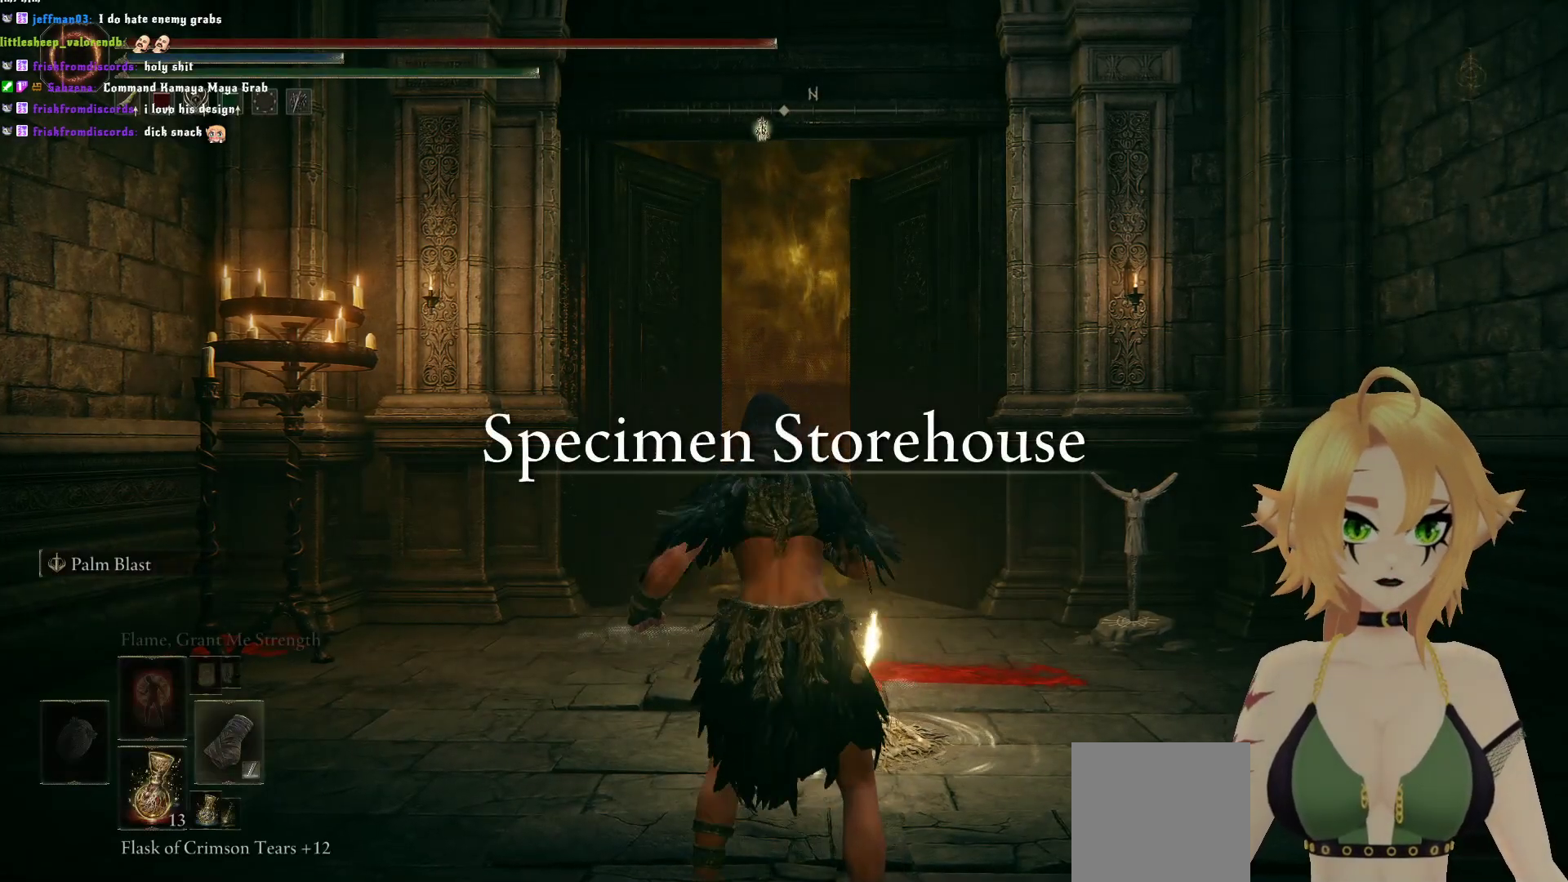
{"buttons": [], "left_stick": "center", "right_stick": "center", "events": [[300, "DPAD_LEFT", "down"], [350, "DPAD_LEFT", "up"]]}
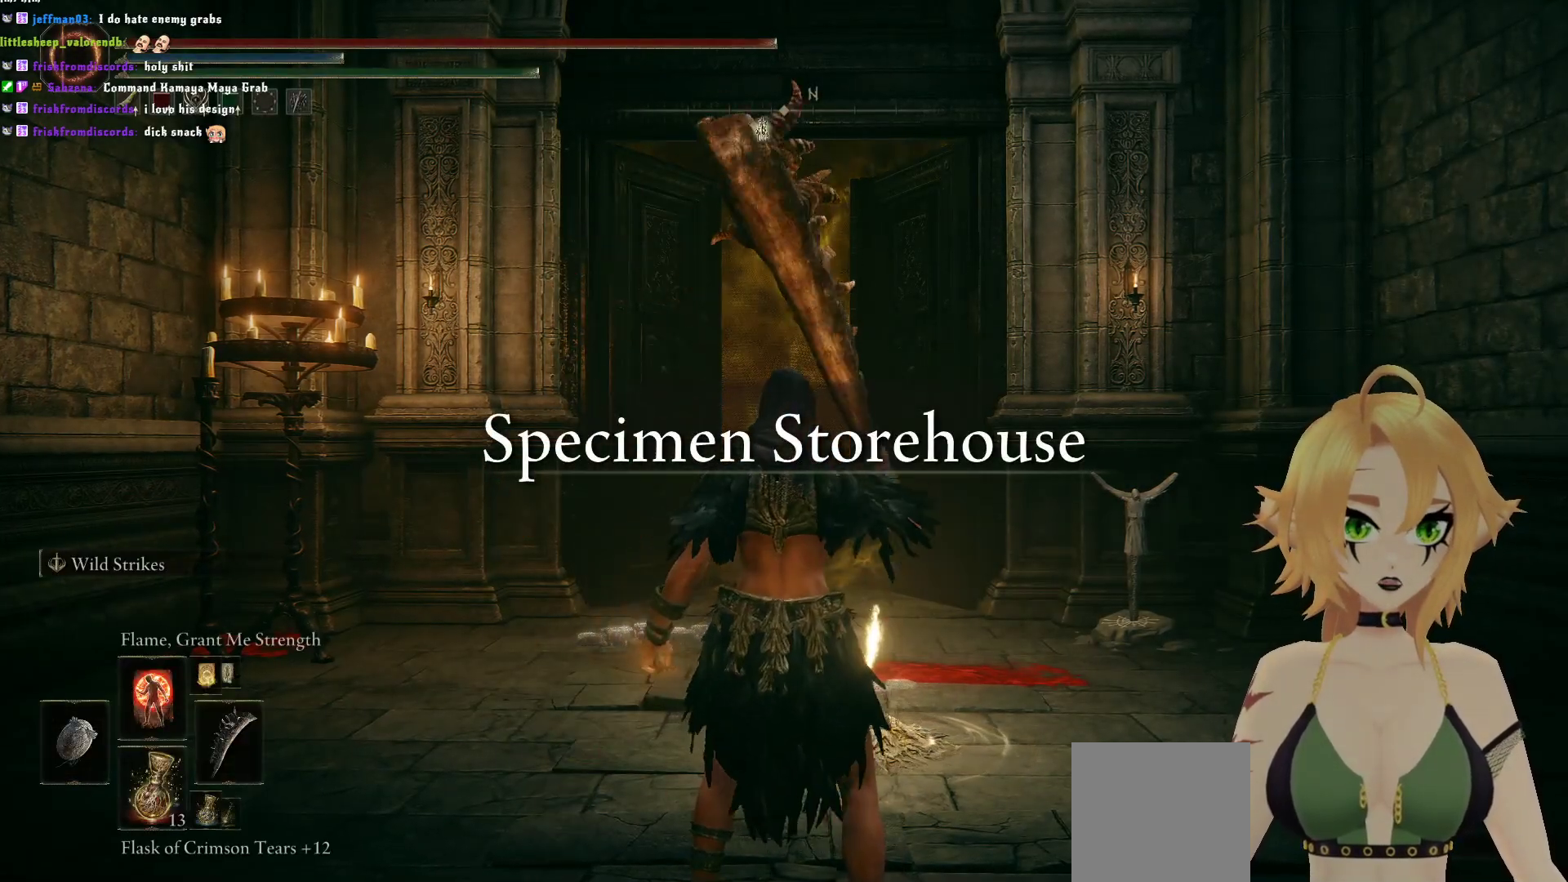
{"buttons": [], "left_stick": "up", "right_stick": "center", "events": [[100, "left_stick", "up"]]}
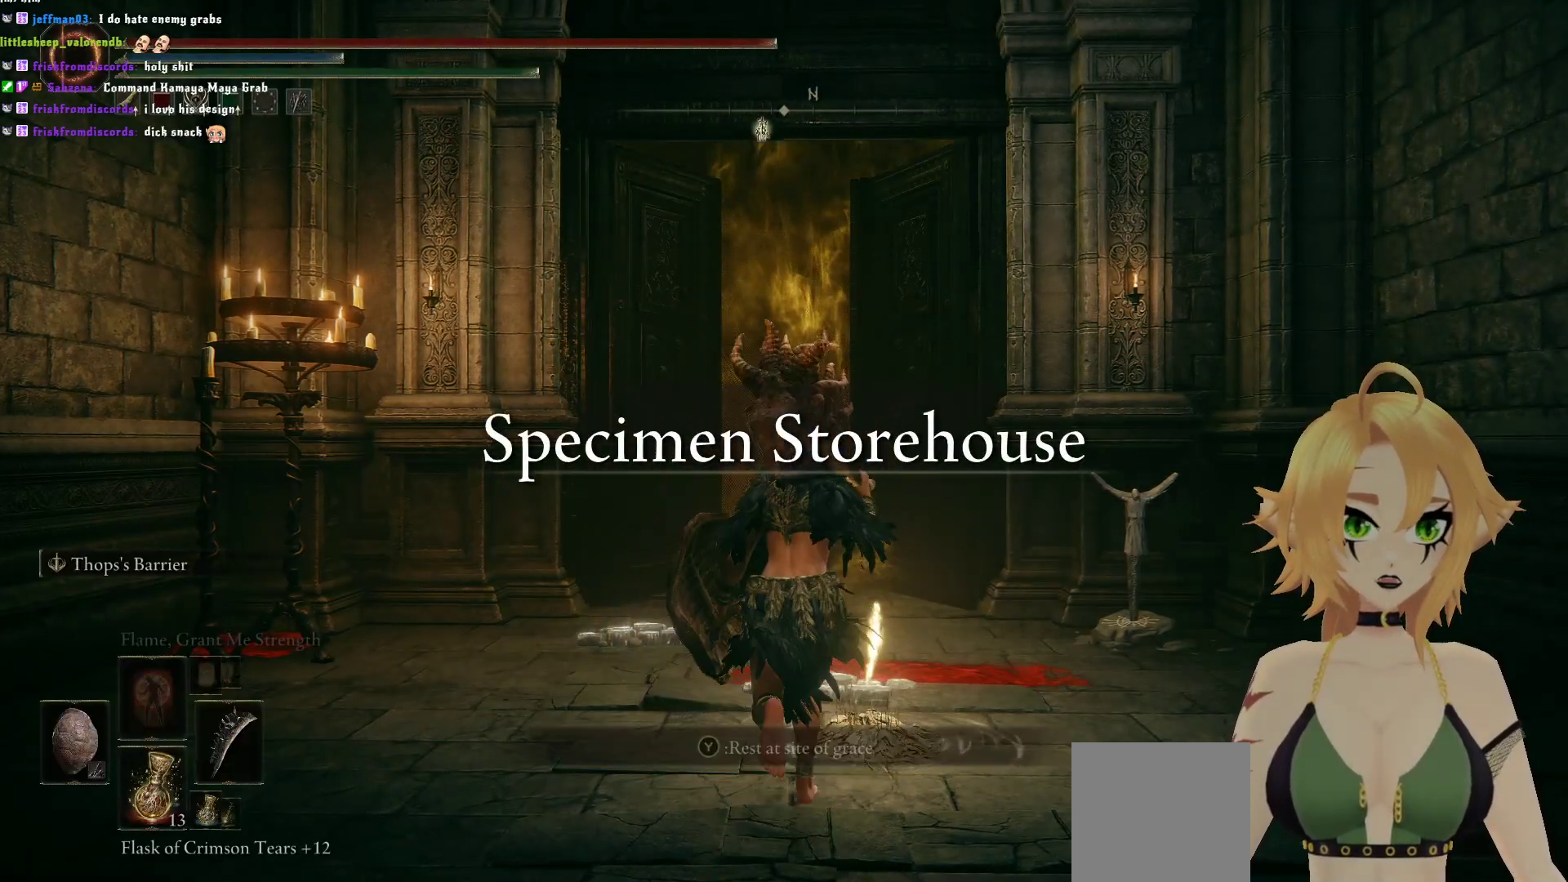
{"buttons": [], "left_stick": "up", "right_stick": "center", "events": []}
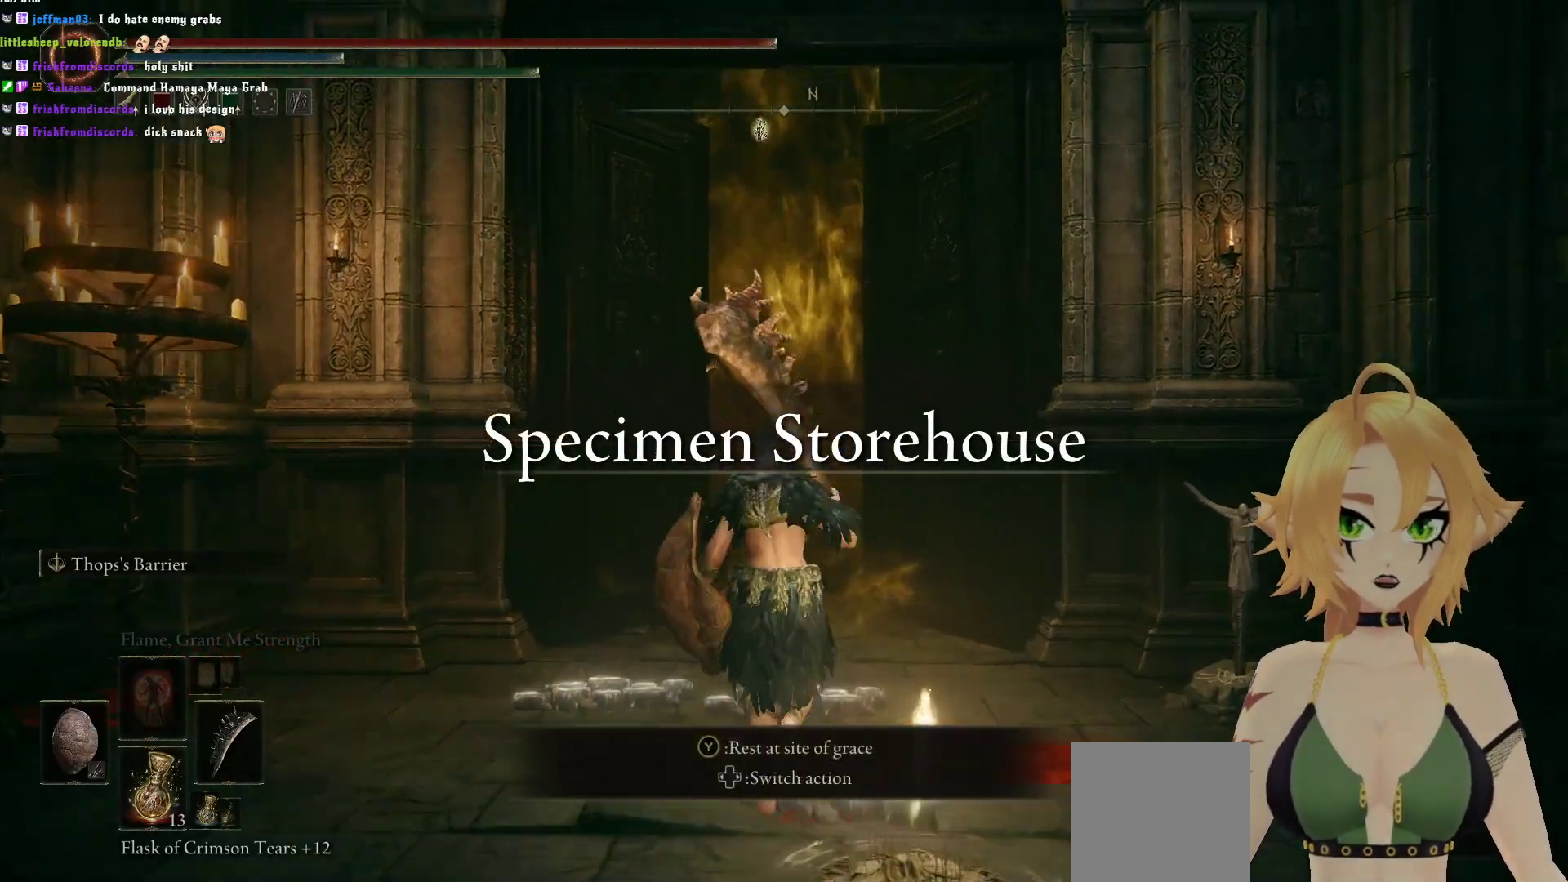
{"buttons": [], "left_stick": "up", "right_stick": "center", "events": []}
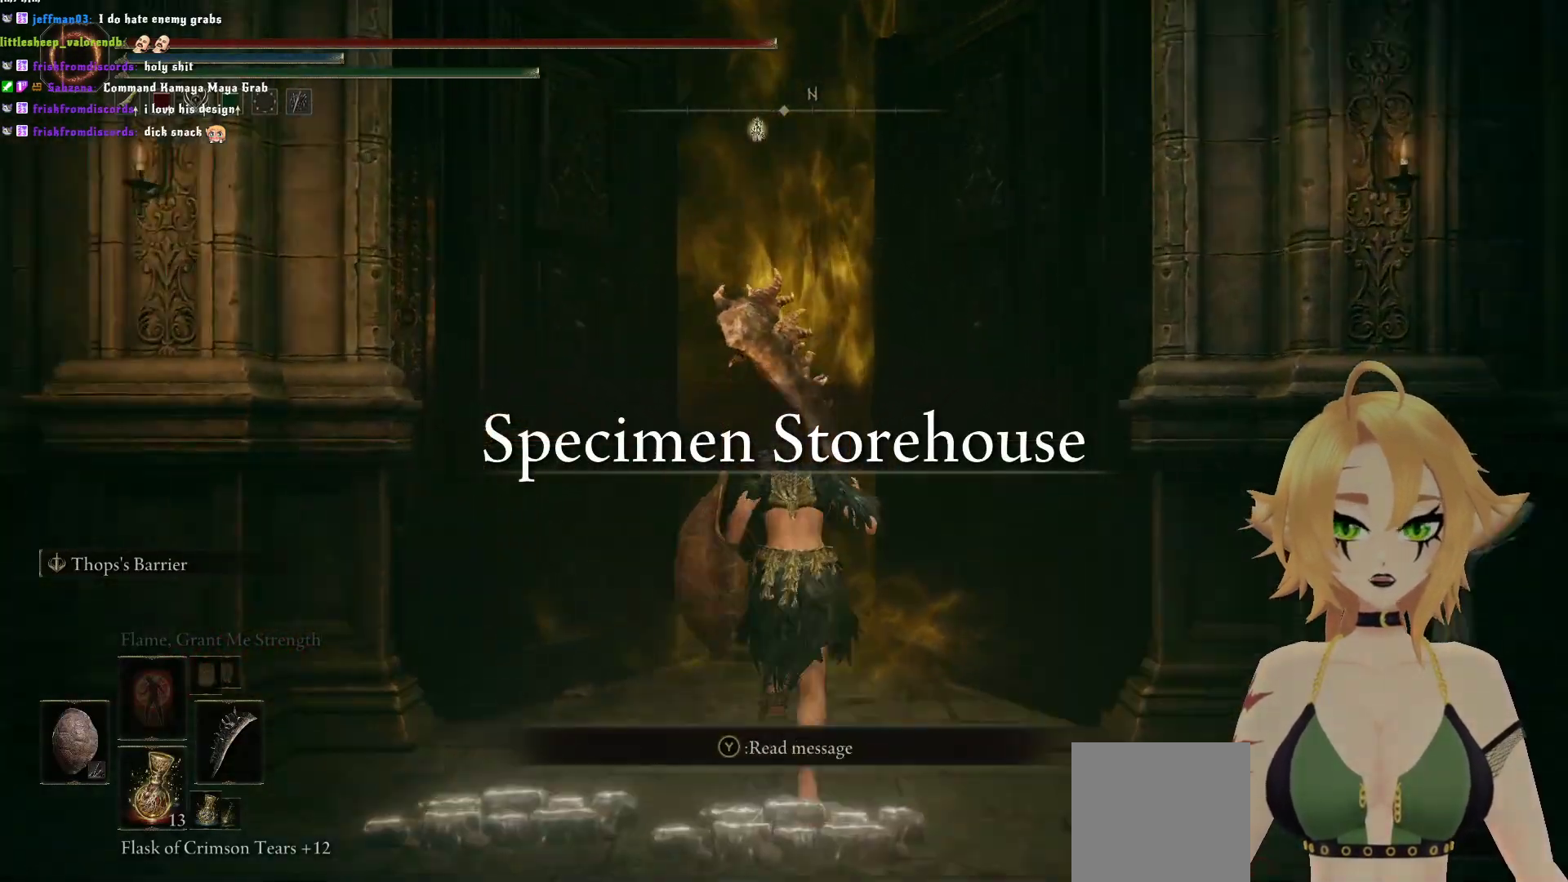
{"buttons": [], "left_stick": "up", "right_stick": "center", "events": []}
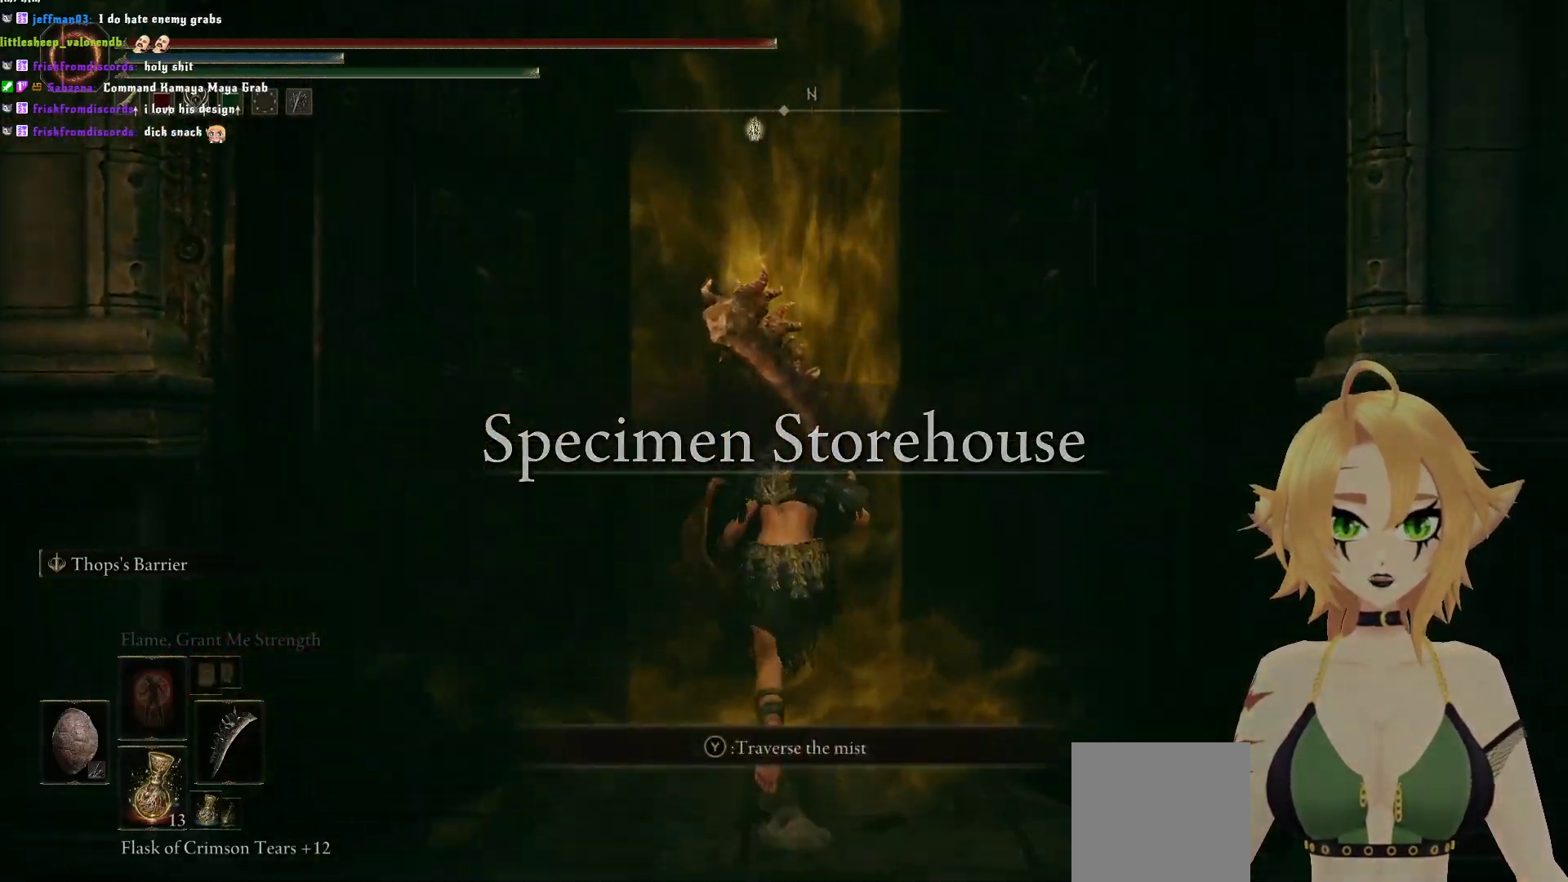
{"buttons": [], "left_stick": "center", "right_stick": "center", "events": [[33, "Y", "down"], [117, "Y", "up"], [233, "Y", "down"], [267, "Y", "up"], [483, "left_stick", "center"]]}
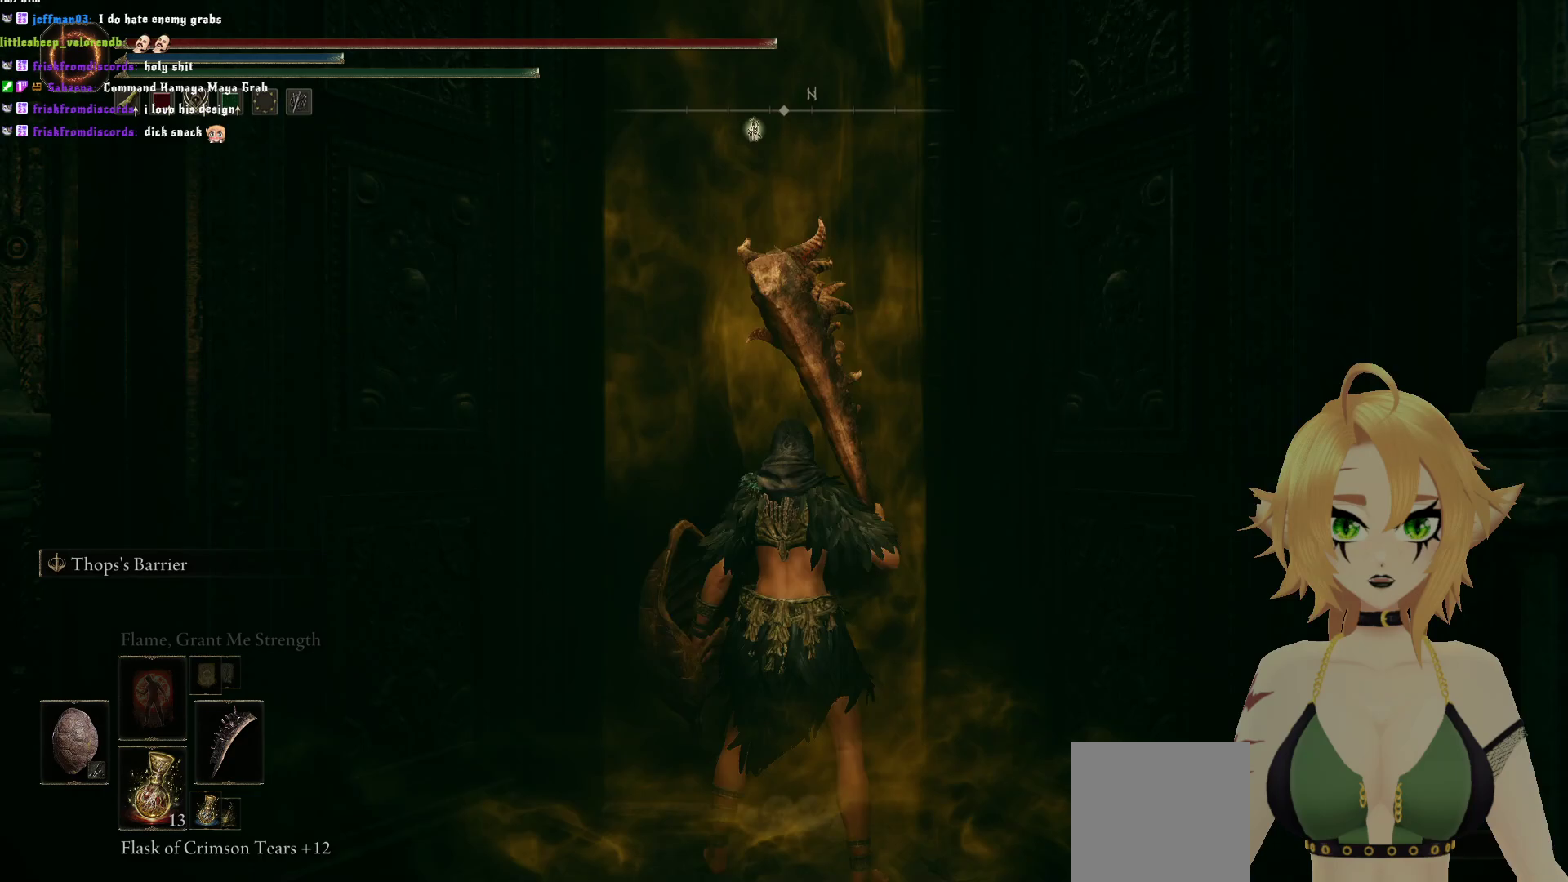
{"buttons": [], "left_stick": "center", "right_stick": "center", "events": []}
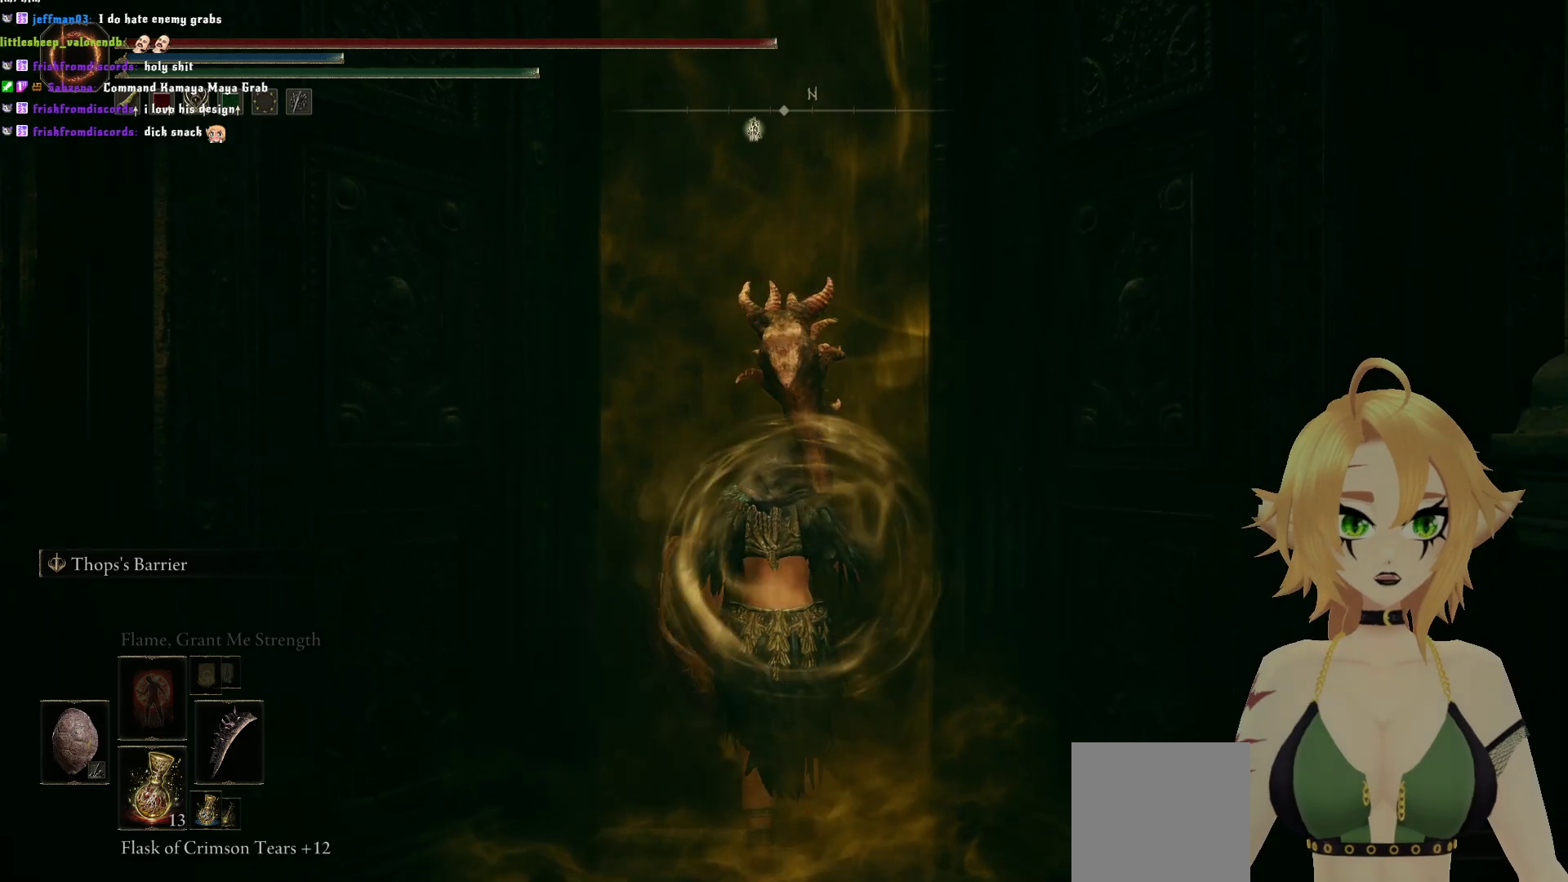
{"buttons": [], "left_stick": "center", "right_stick": "center", "events": []}
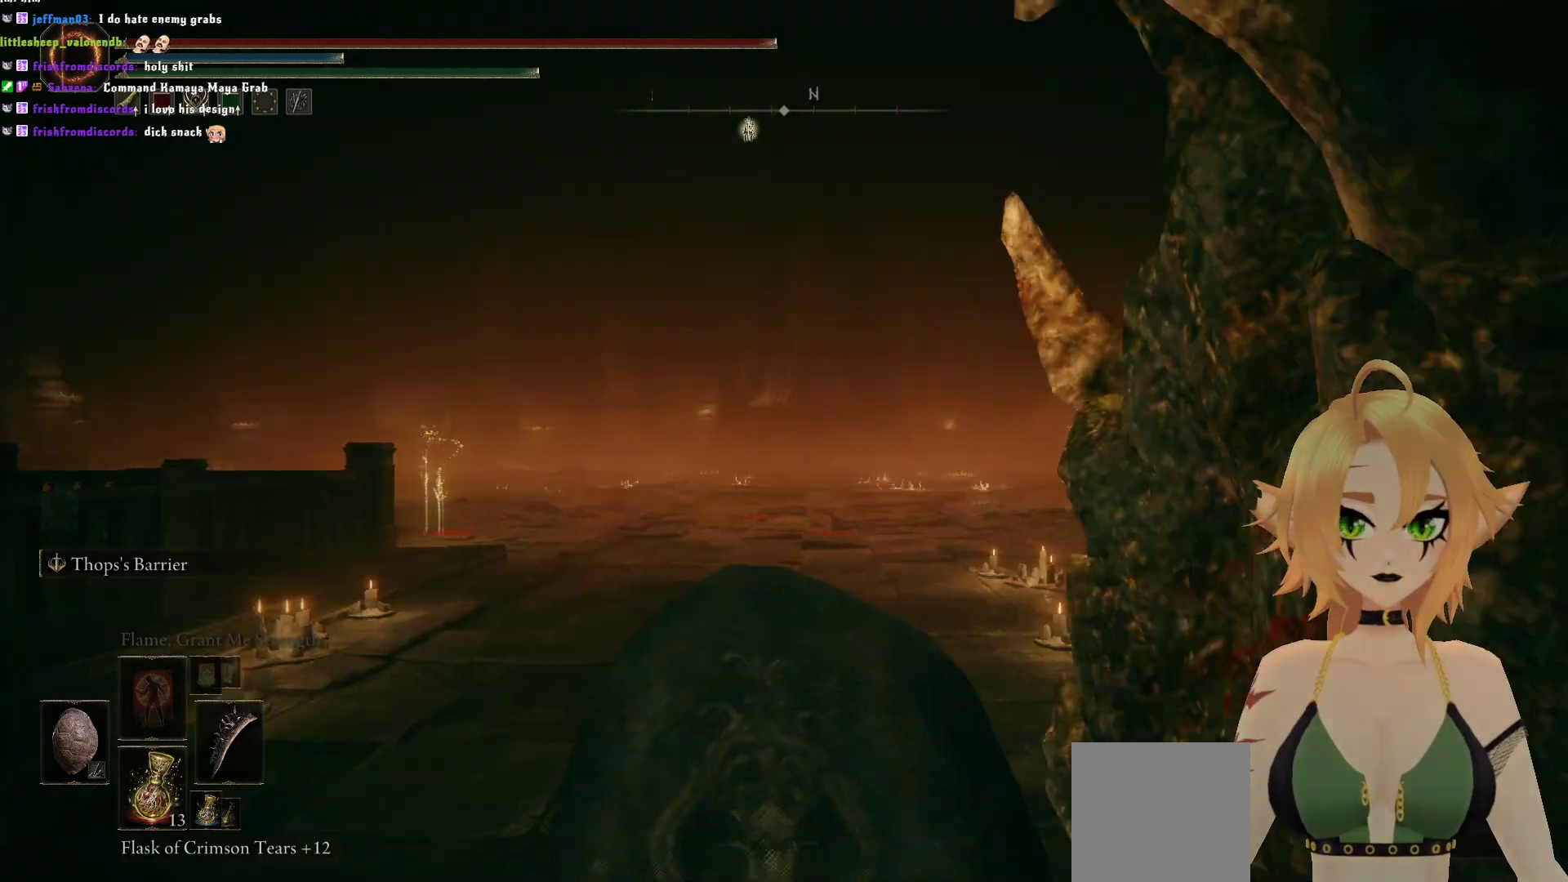
{"buttons": [], "left_stick": "center", "right_stick": "center", "events": [[400, "R3", "down"], [450, "R3", "up"]]}
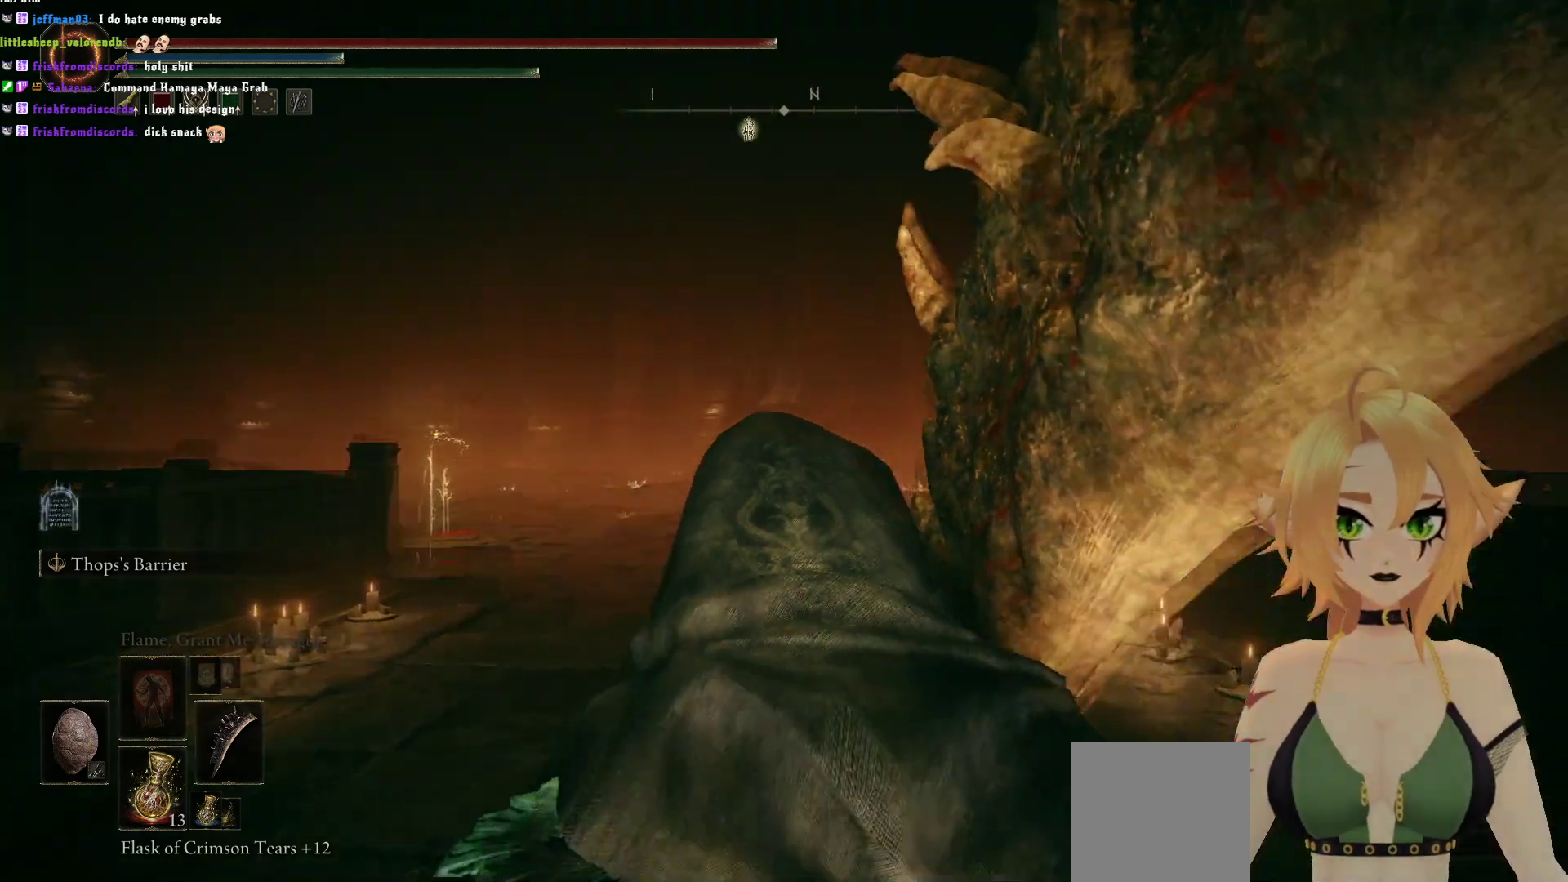
{"buttons": [], "left_stick": "up", "right_stick": "center", "events": [[33, "left_stick", "up"]]}
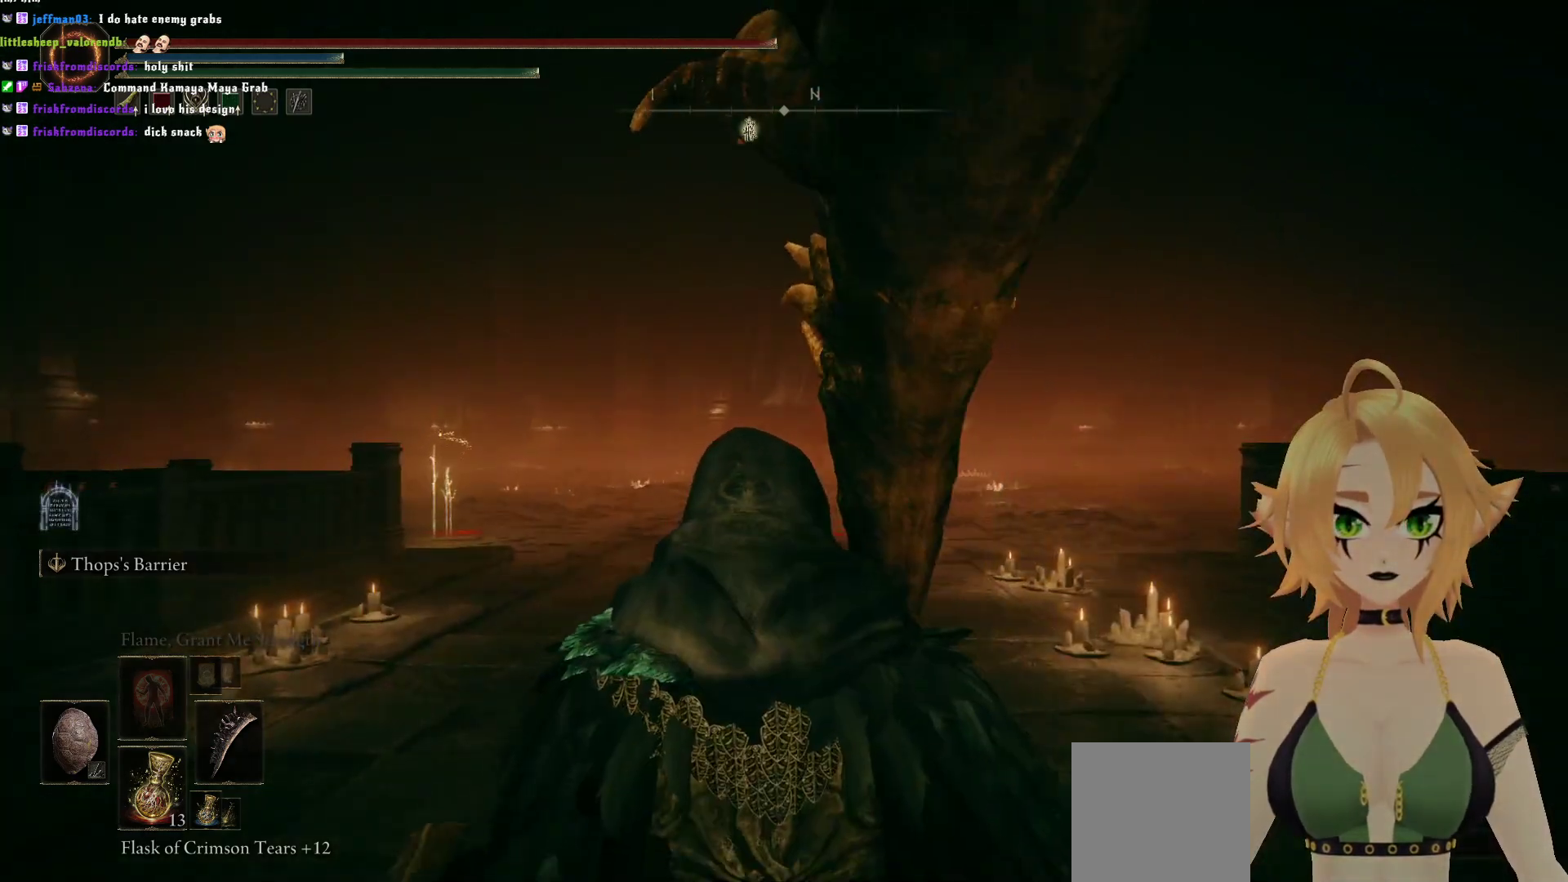
{"buttons": [], "left_stick": "up", "right_stick": "center", "events": [[33, "R3", "down"], [150, "R3", "up"]]}
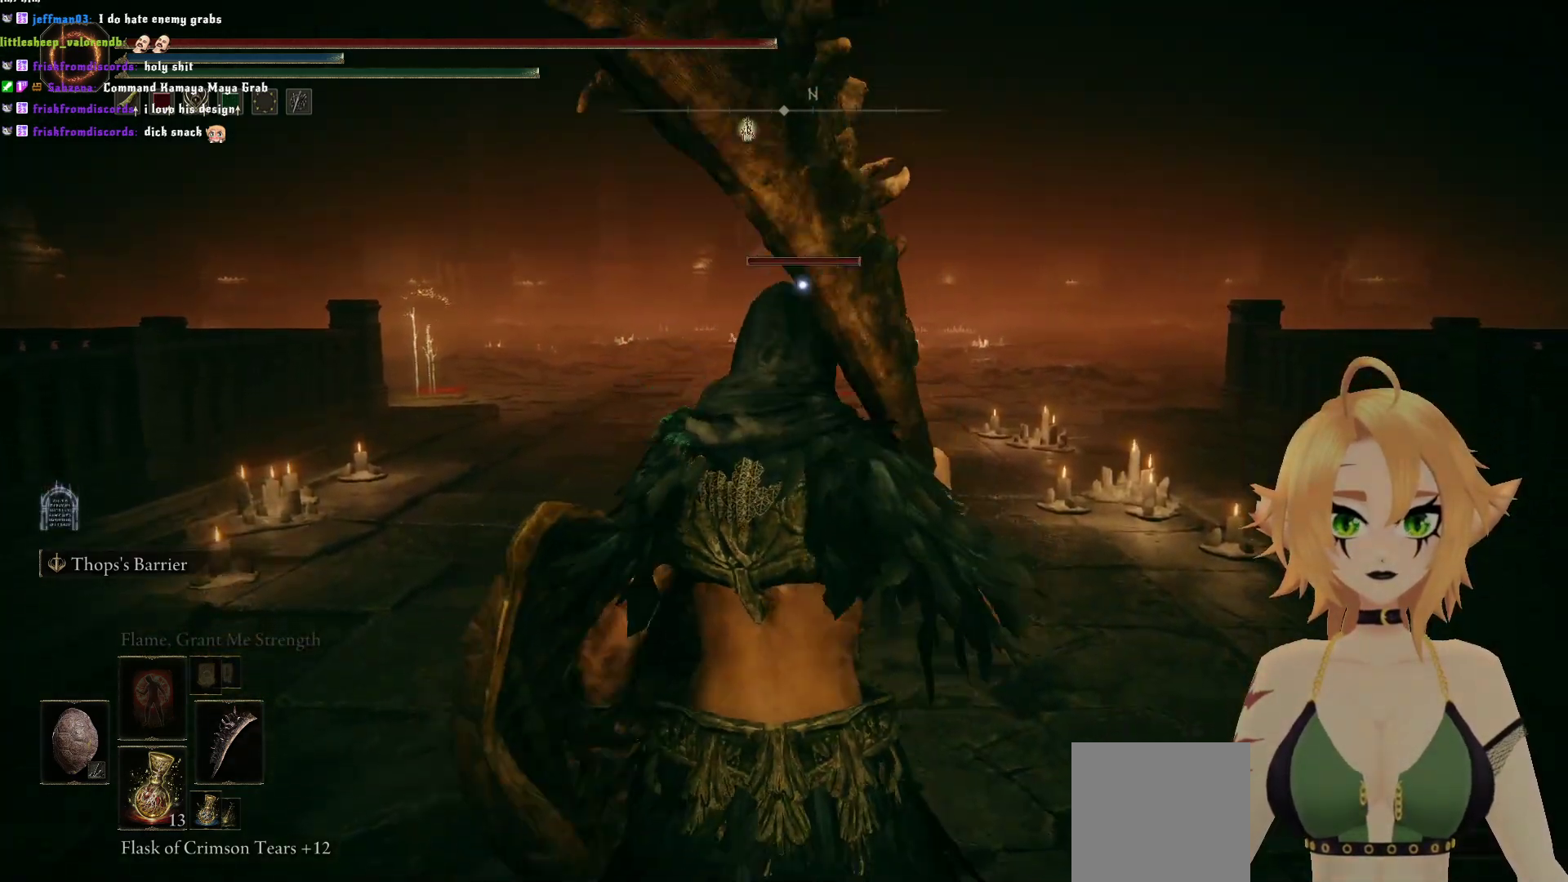
{"buttons": ["B"], "left_stick": "up", "right_stick": "center", "events": [[83, "B", "down"]]}
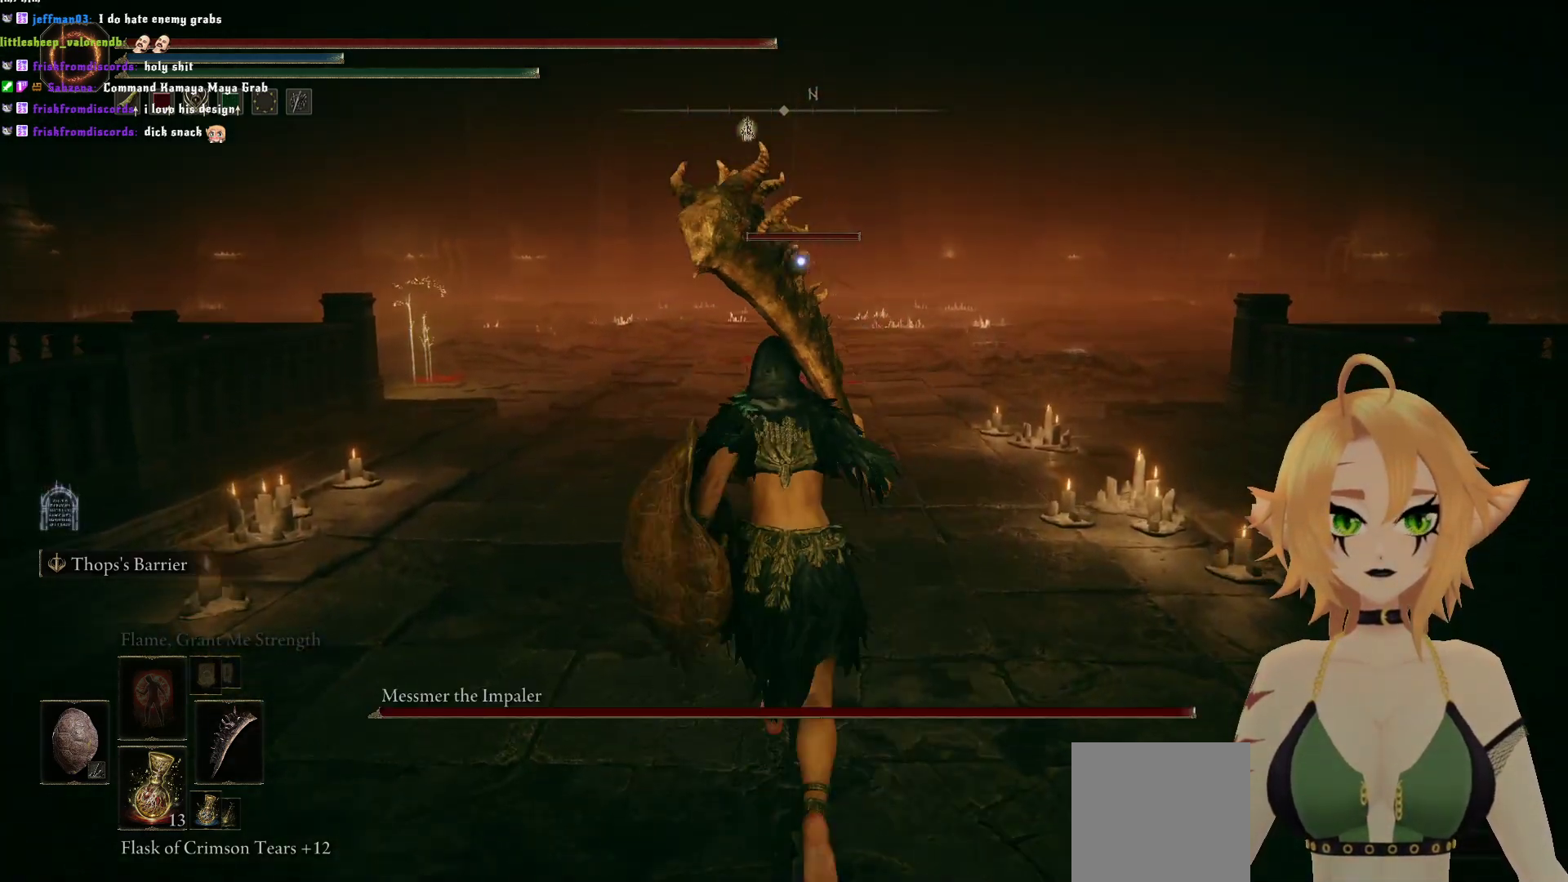
{"buttons": ["B"], "left_stick": "up", "right_stick": "center", "events": []}
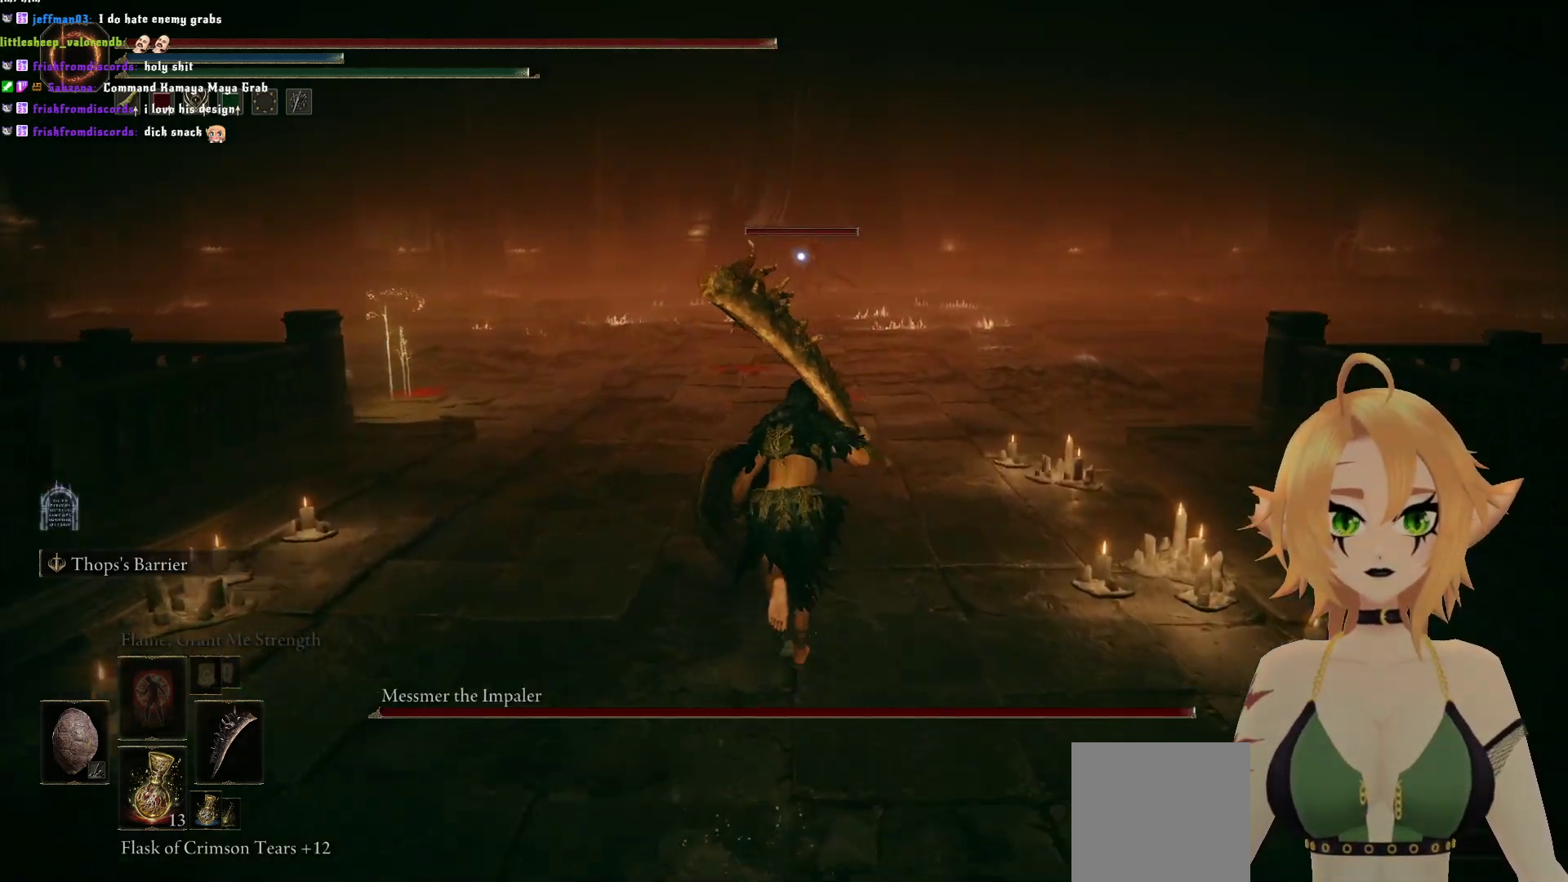
{"buttons": ["B"], "left_stick": "up-left", "right_stick": "center", "events": [[217, "left_stick", "up-left"]]}
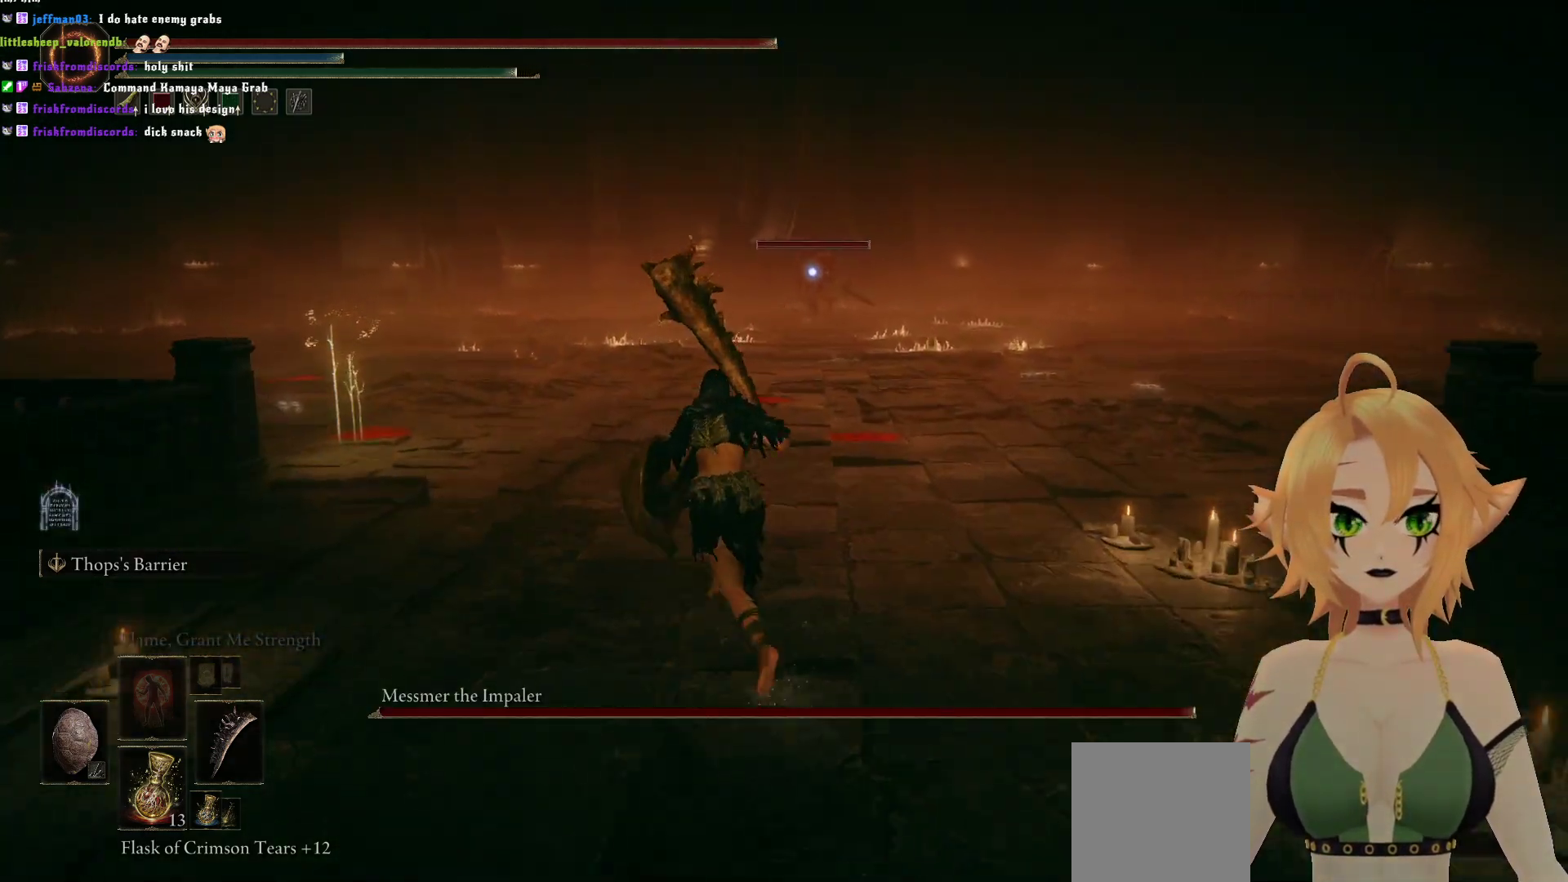
{"buttons": ["B"], "left_stick": "up-left", "right_stick": "center", "events": []}
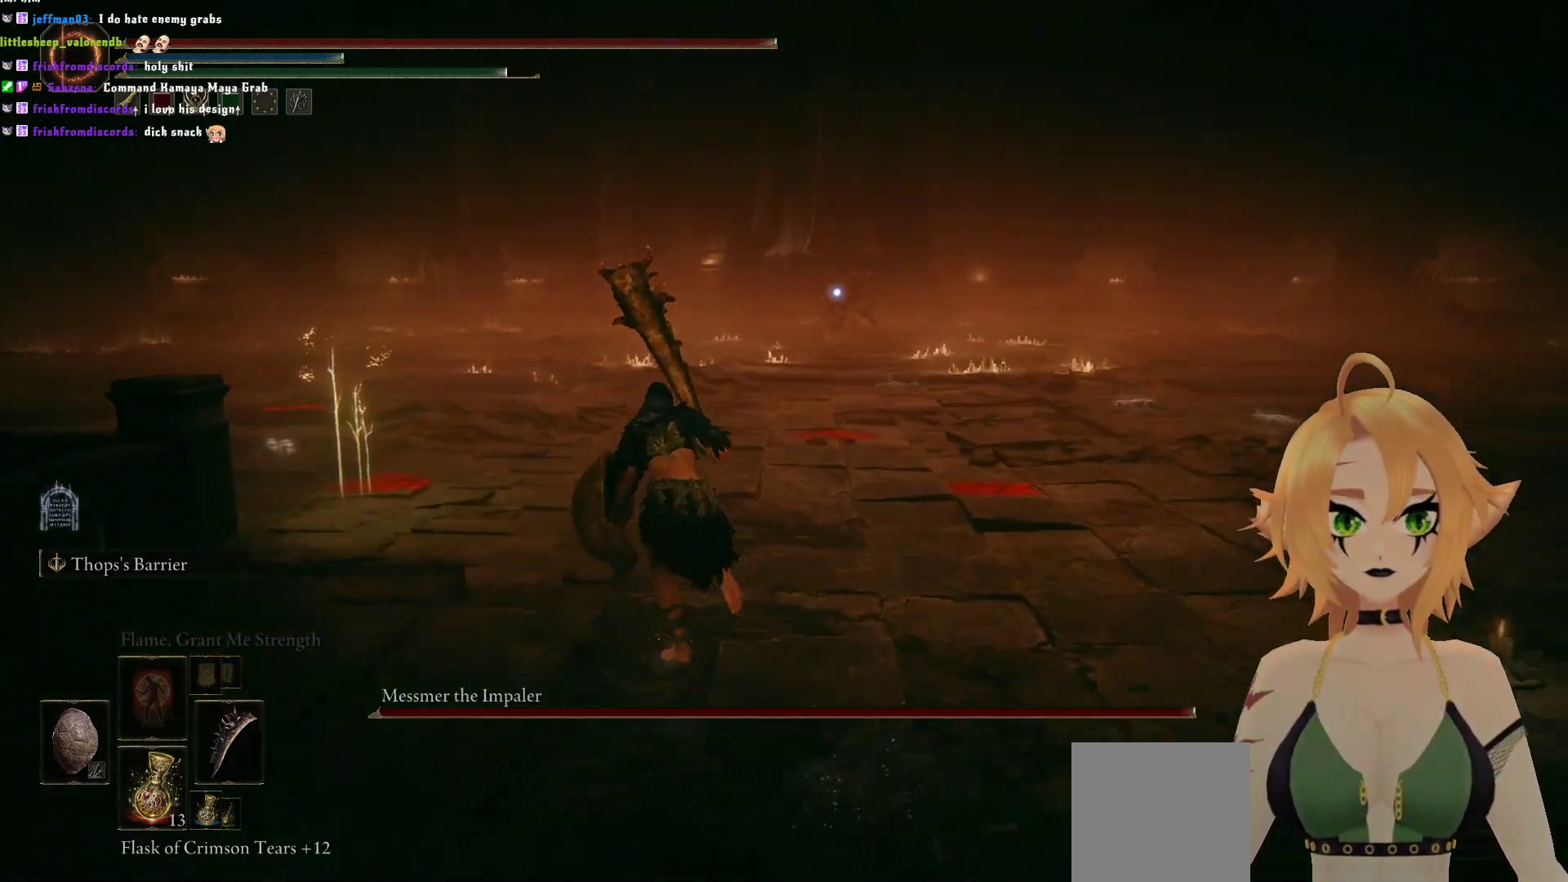
{"buttons": ["B"], "left_stick": "up-left", "right_stick": "center", "events": []}
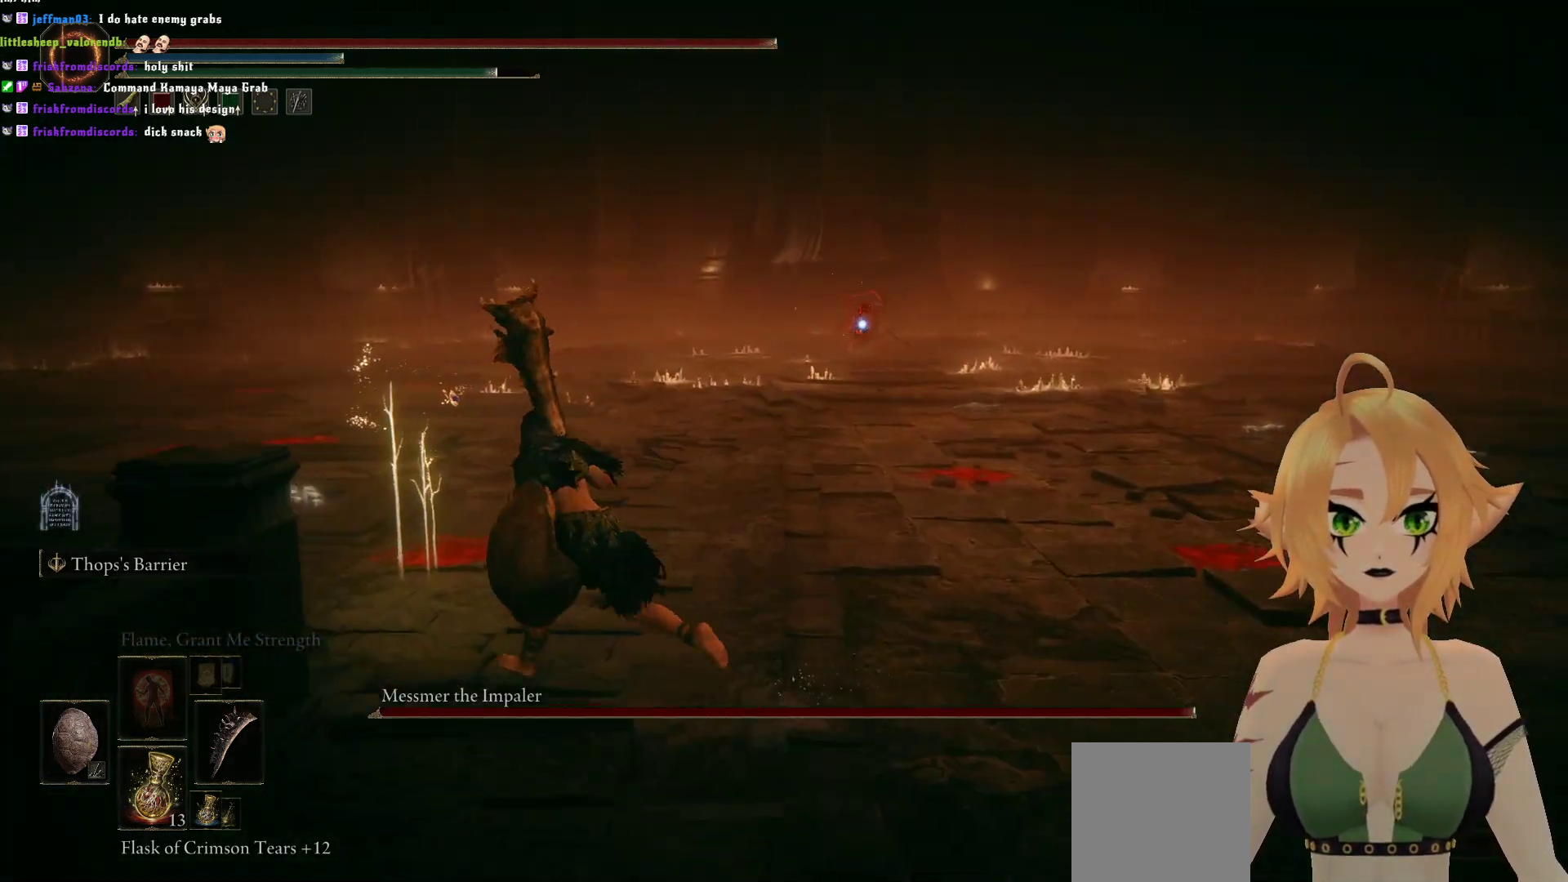
{"buttons": ["B", "Y"], "left_stick": "up-left", "right_stick": "center", "events": [[150, "Y", "down"], [233, "Y", "up"], [450, "Y", "down"]]}
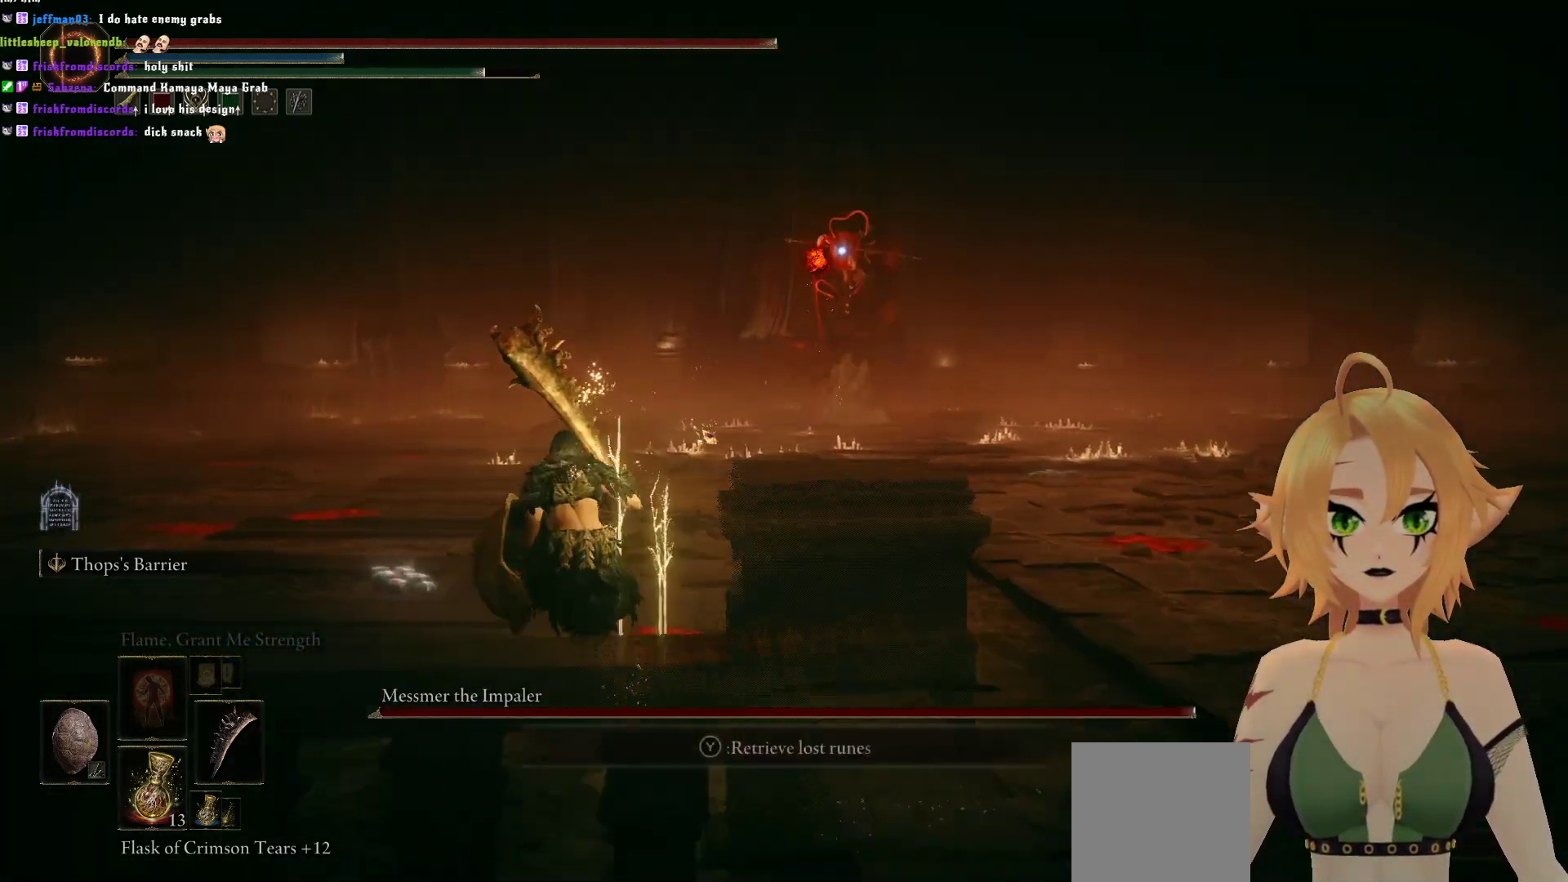
{"buttons": ["B"], "left_stick": "up-left", "right_stick": "center", "events": [[50, "Y", "up"]]}
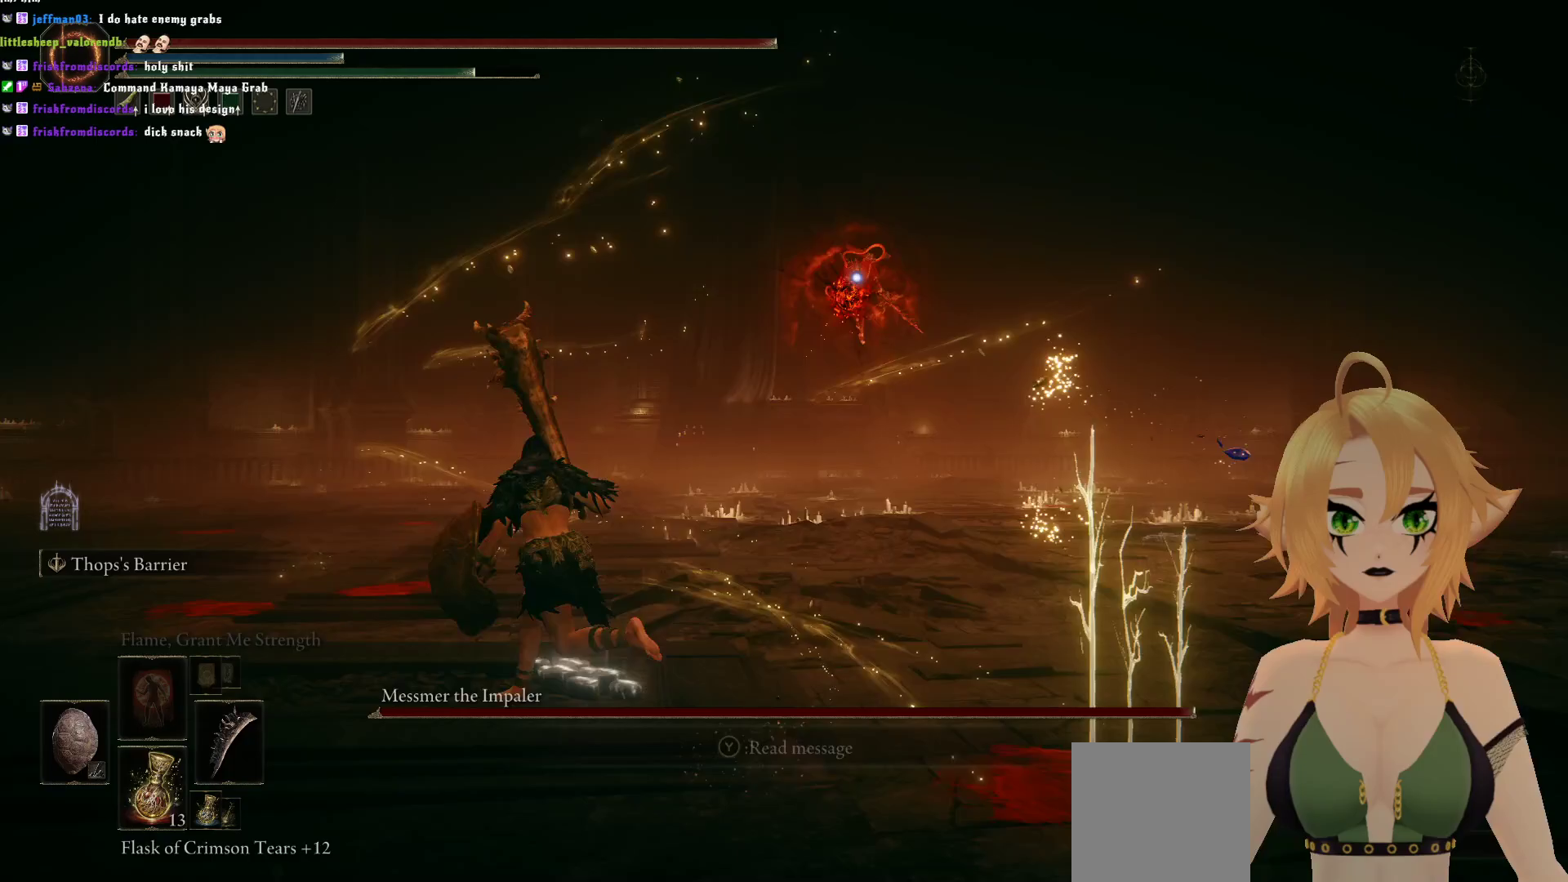
{"buttons": [], "left_stick": "up-left", "right_stick": "center", "events": [[267, "B", "up"]]}
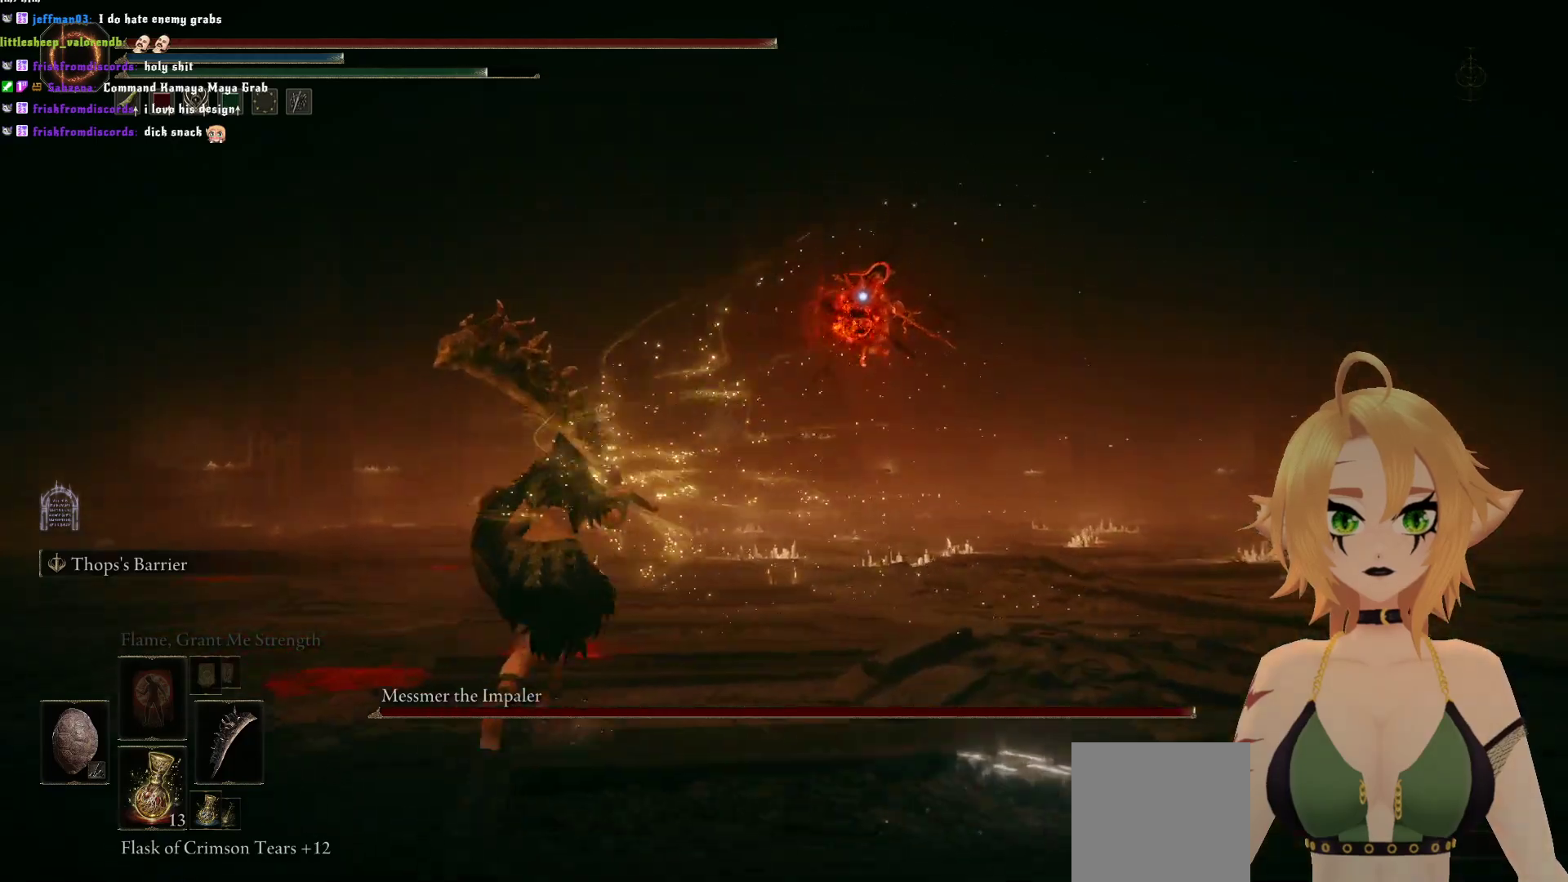
{"buttons": [], "left_stick": "up-left", "right_stick": "center", "events": []}
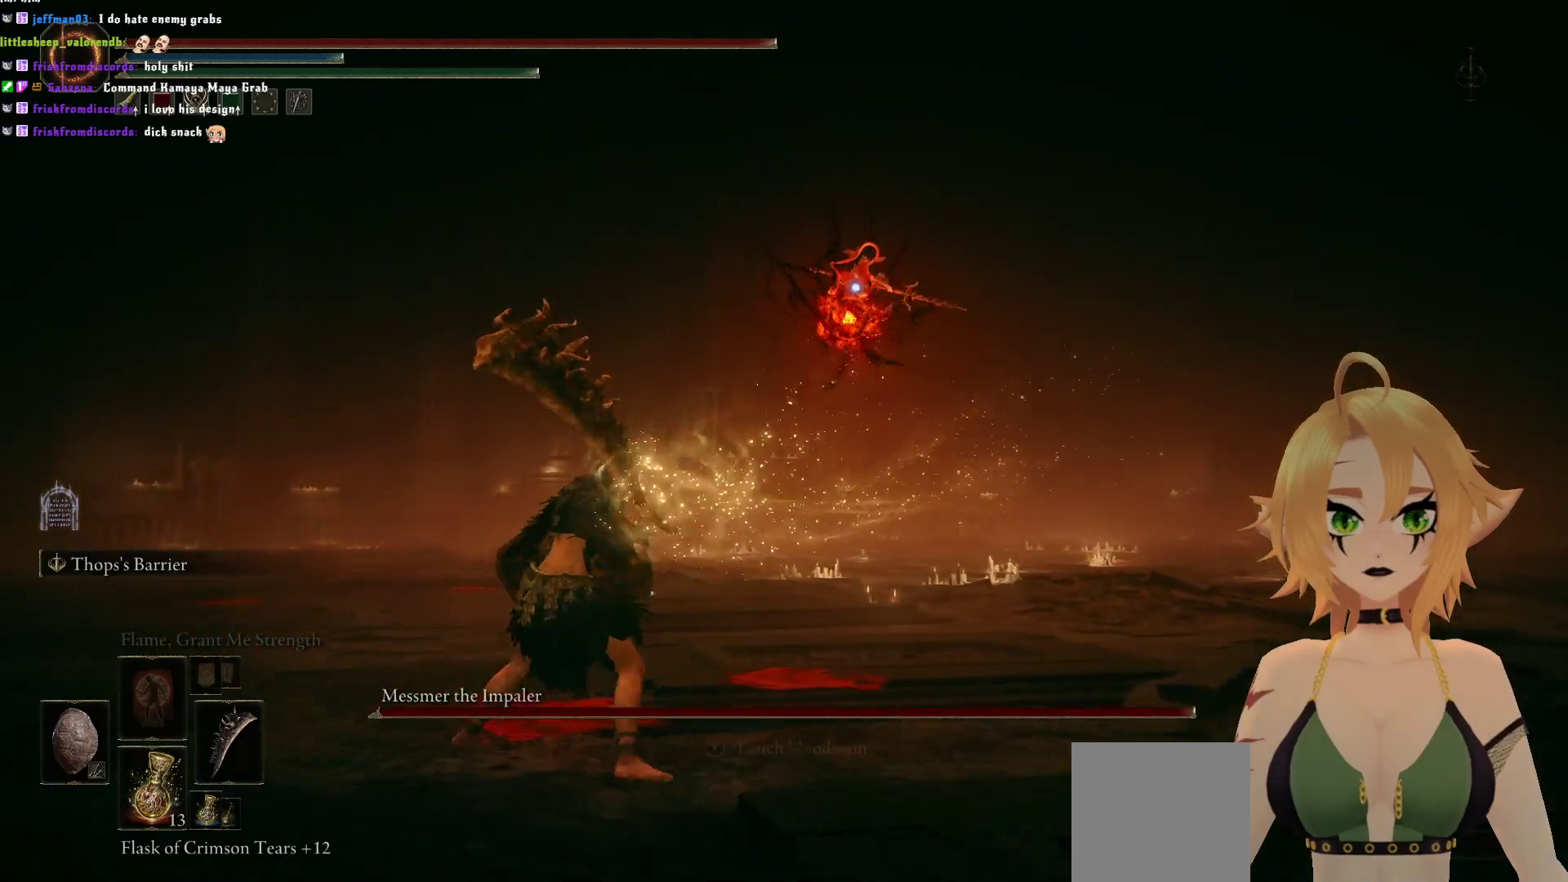
{"buttons": [], "left_stick": "up-left", "right_stick": "center", "events": [[300, "B", "down"], [450, "B", "up"]]}
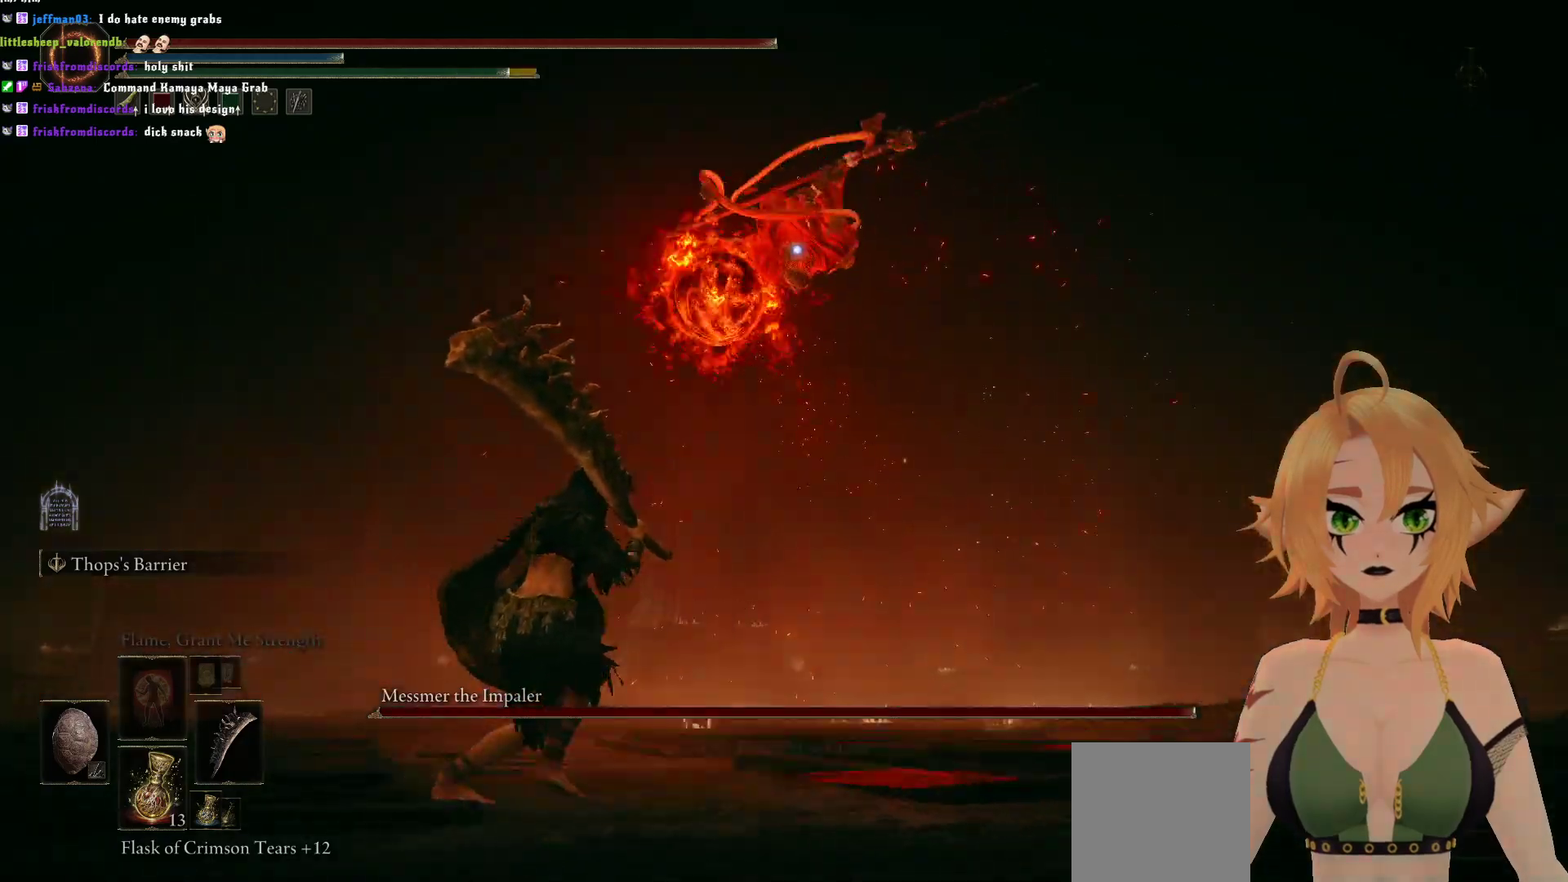
{"buttons": [], "left_stick": "up-left", "right_stick": "center", "events": [[117, "B", "down"], [350, "B", "up"]]}
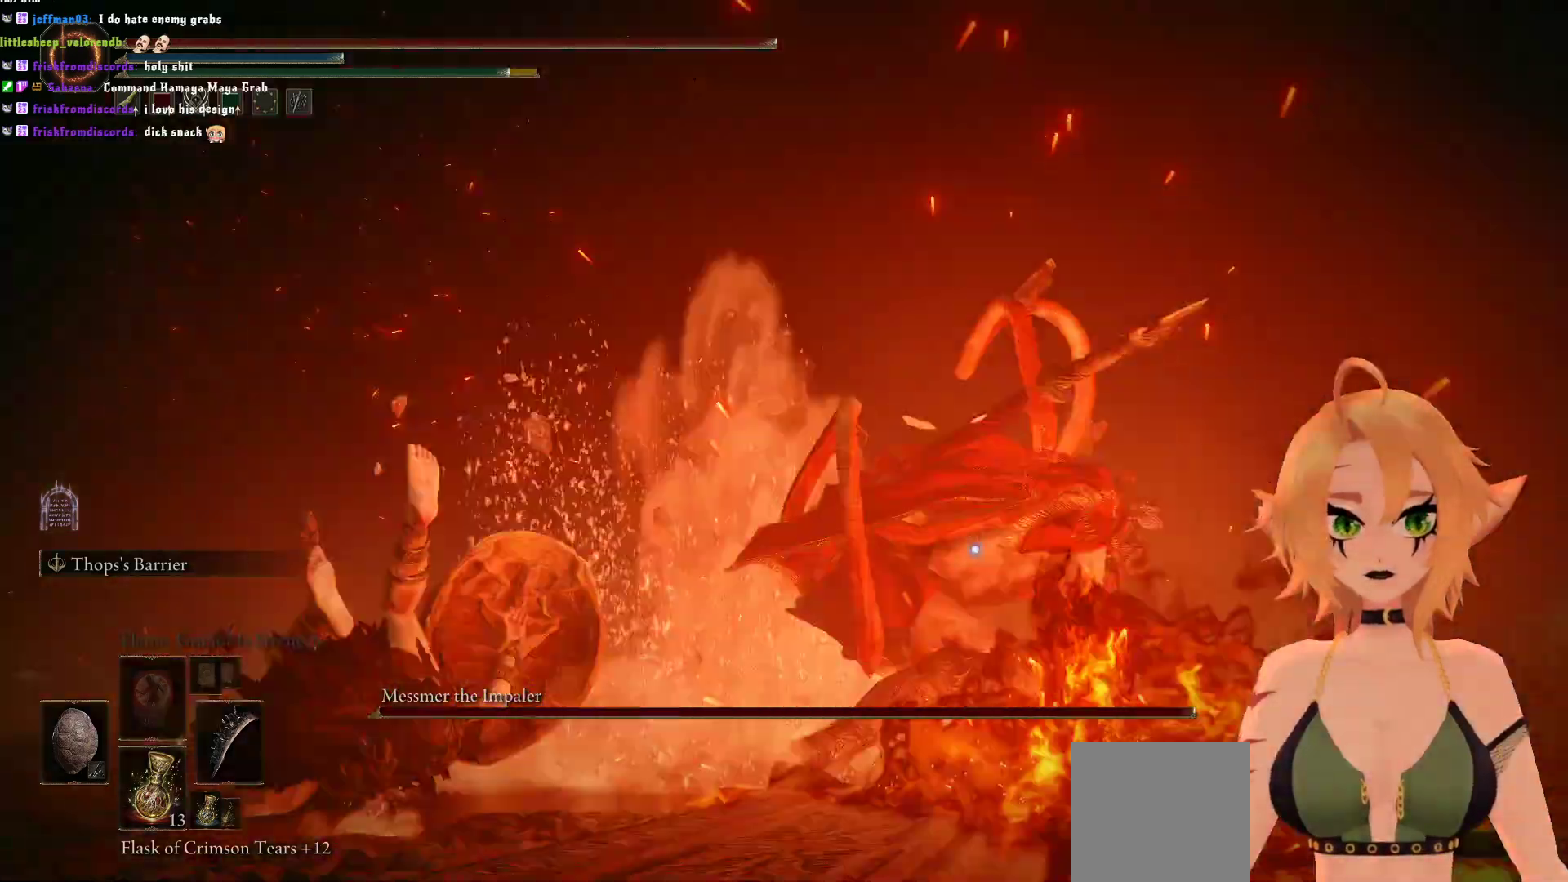
{"buttons": [], "left_stick": "up-left", "right_stick": "center", "events": [[150, "B", "down"], [383, "B", "up"]]}